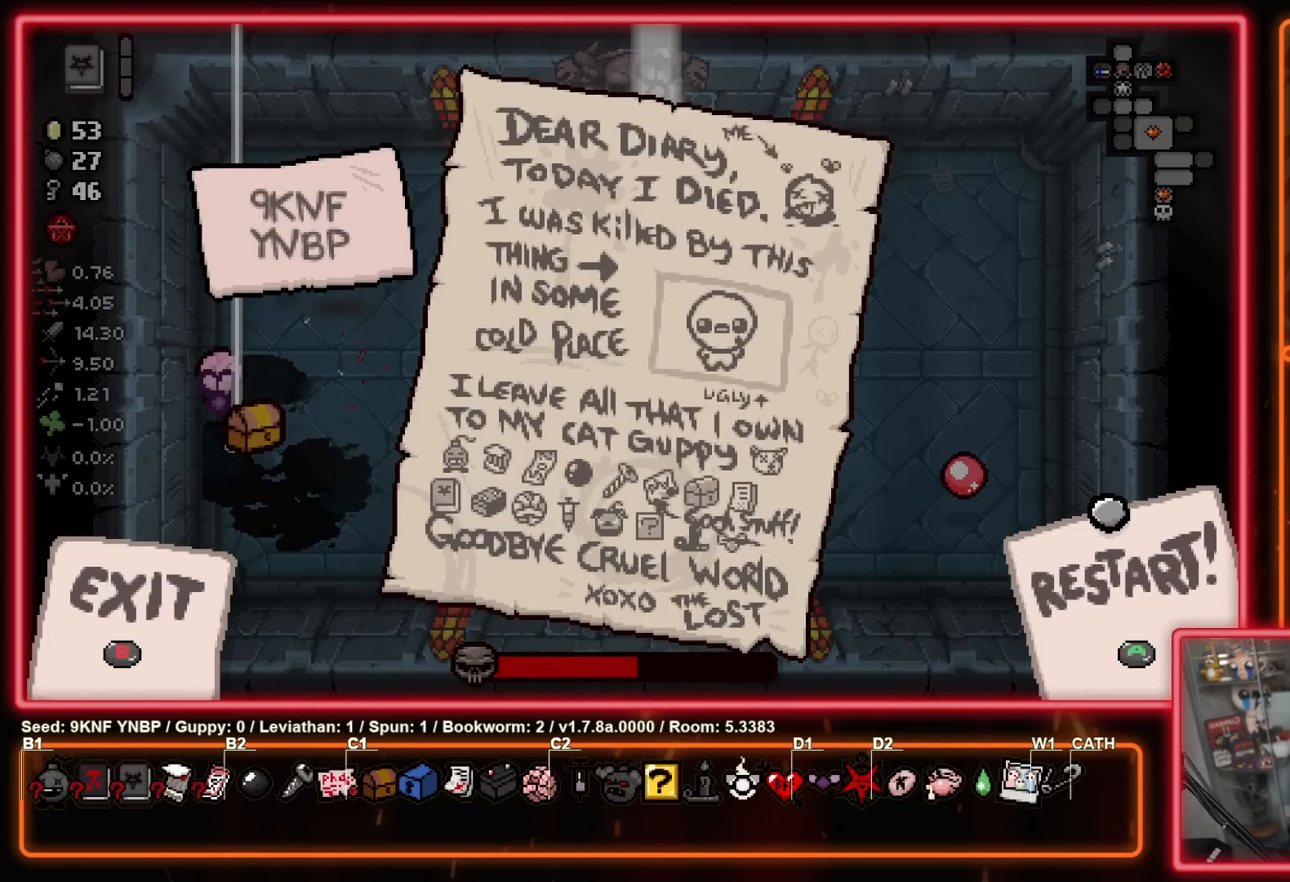
Gameplay with a controller (Xbox layout); each line is a JSON object with the inputs held at the frame after it. "events" lists button and stick changes between this image and that frame as [ms after this image, input, new state], when the widget could be followed in between. Not read: L1 L2 R1 R2.
{"buttons": [], "left_stick": "center", "right_stick": "center", "events": [[233, "A", "down"], [383, "A", "up"]]}
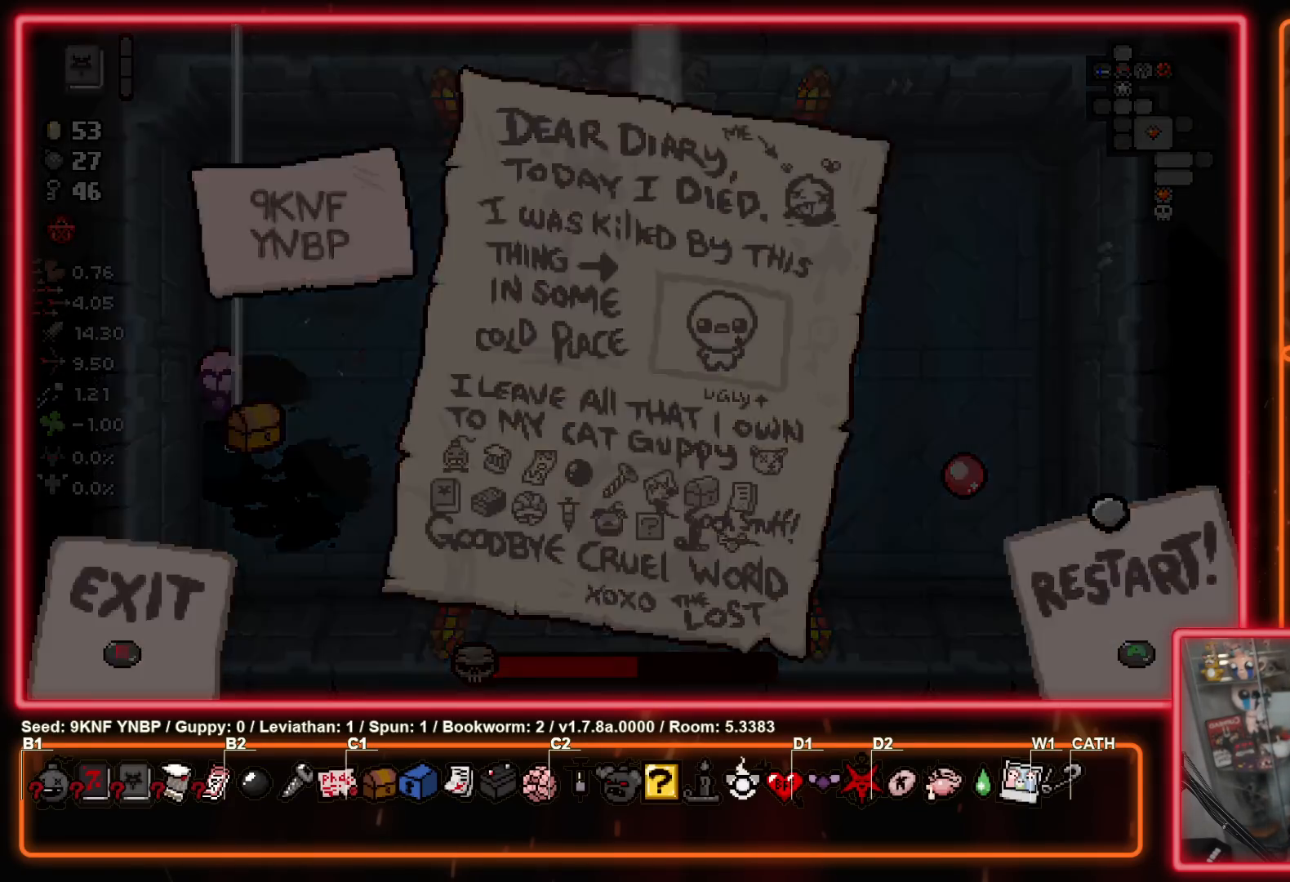
{"buttons": [], "left_stick": "center", "right_stick": "center", "events": []}
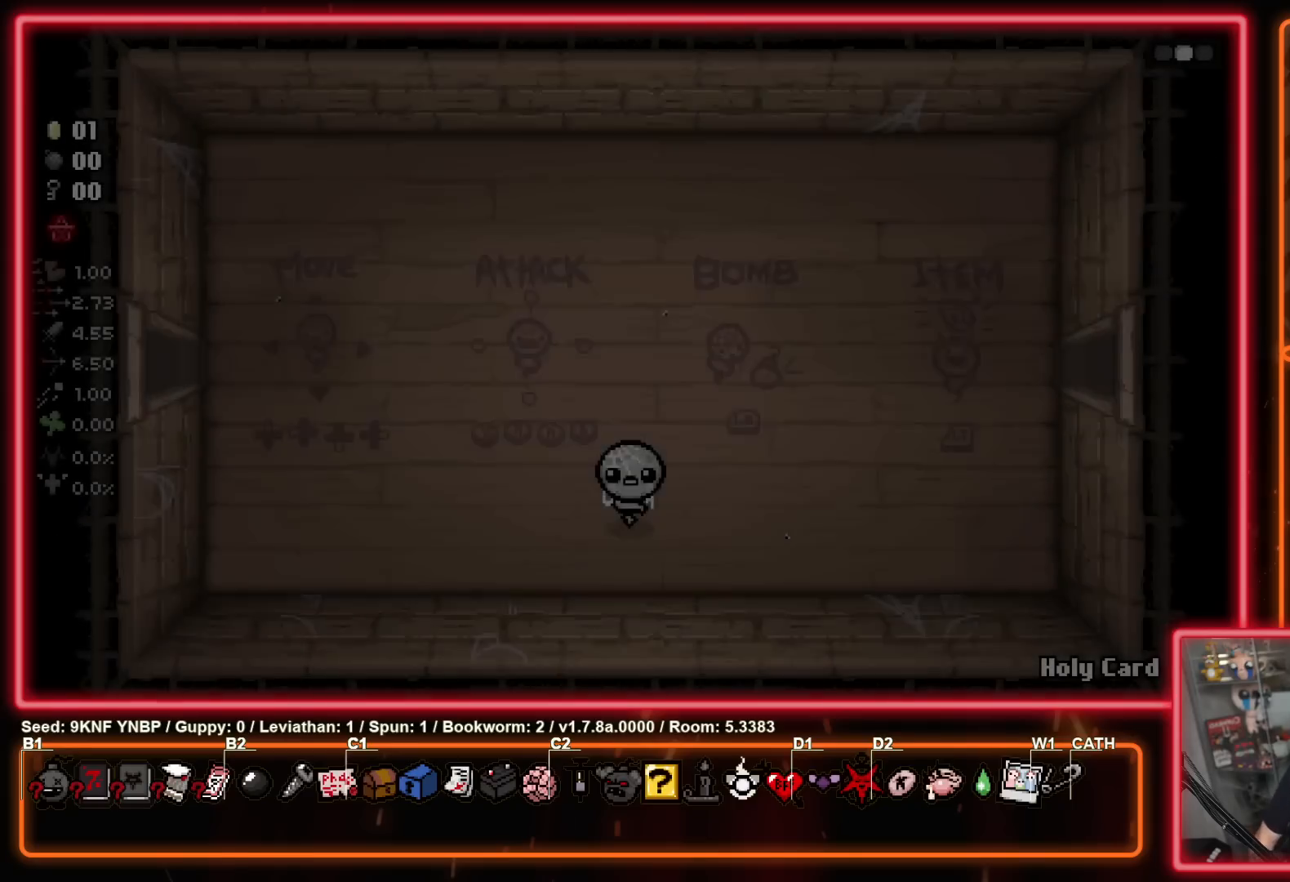
{"buttons": [], "left_stick": "left", "right_stick": "center", "events": [[433, "left_stick", "left"]]}
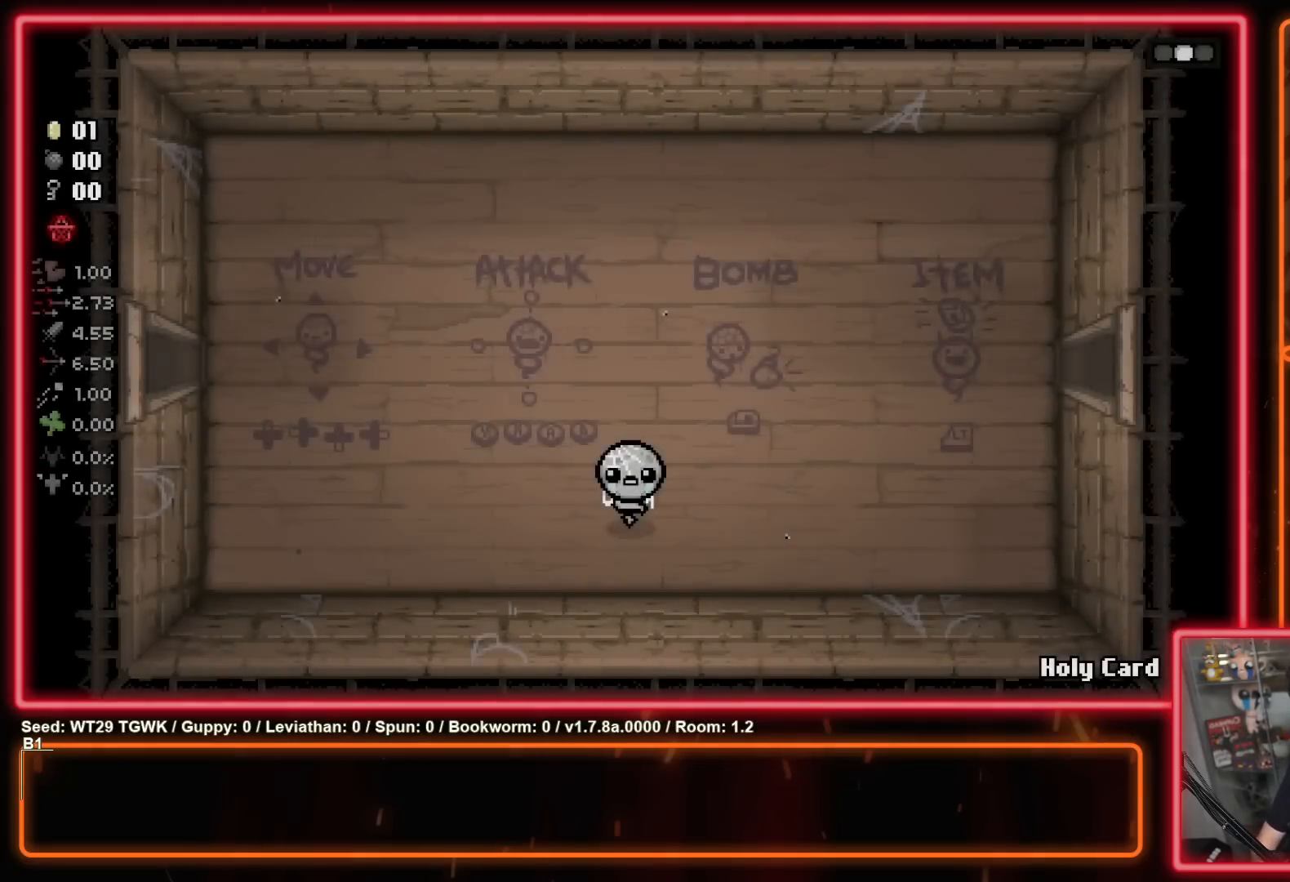
{"buttons": [], "left_stick": "left", "right_stick": "center", "events": [[50, "left_stick", "right"], [183, "left_stick", "left"], [317, "left_stick", "right"], [383, "left_stick", "up-right"], [483, "left_stick", "left"]]}
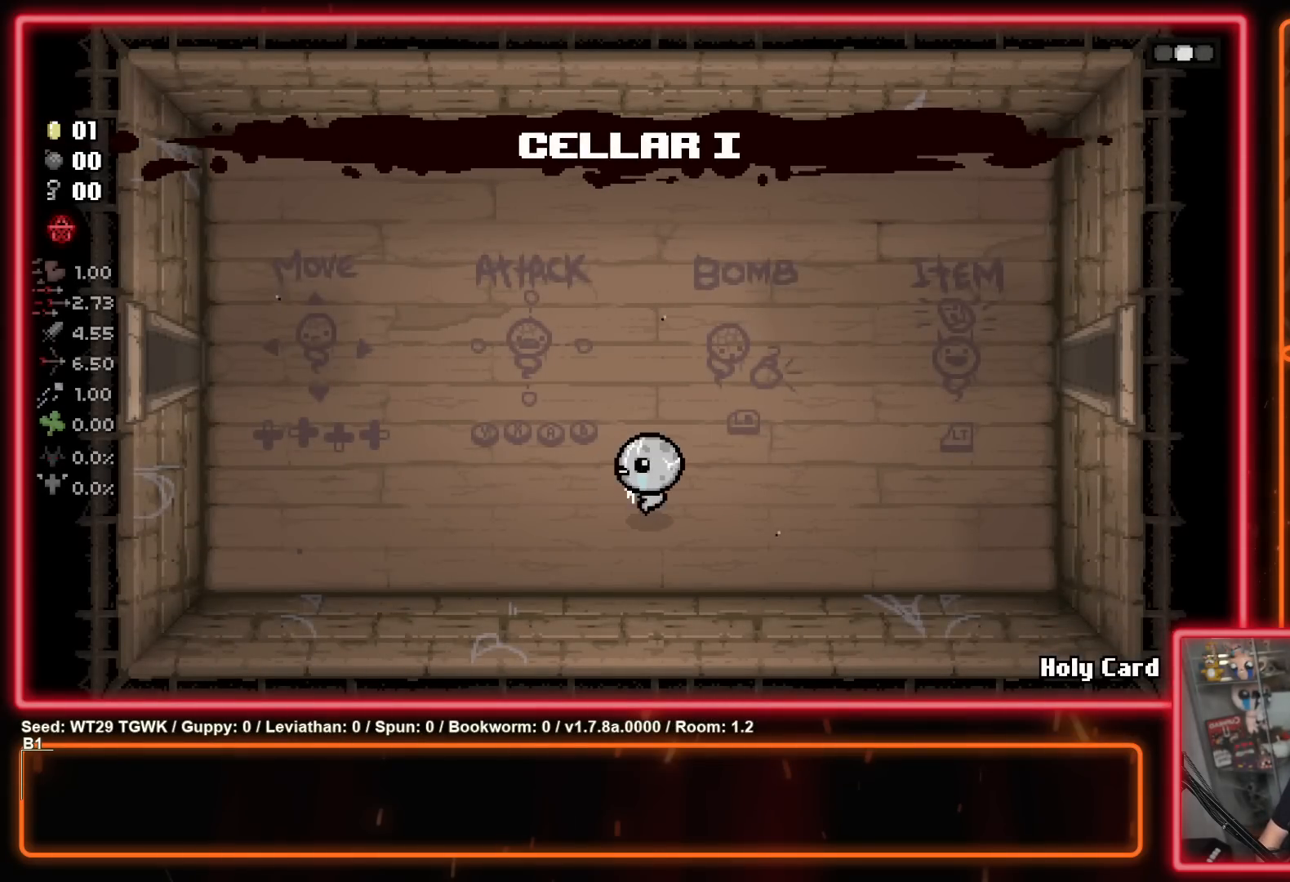
{"buttons": [], "left_stick": "center", "right_stick": "center", "events": [[150, "left_stick", "down-right"], [267, "left_stick", "center"]]}
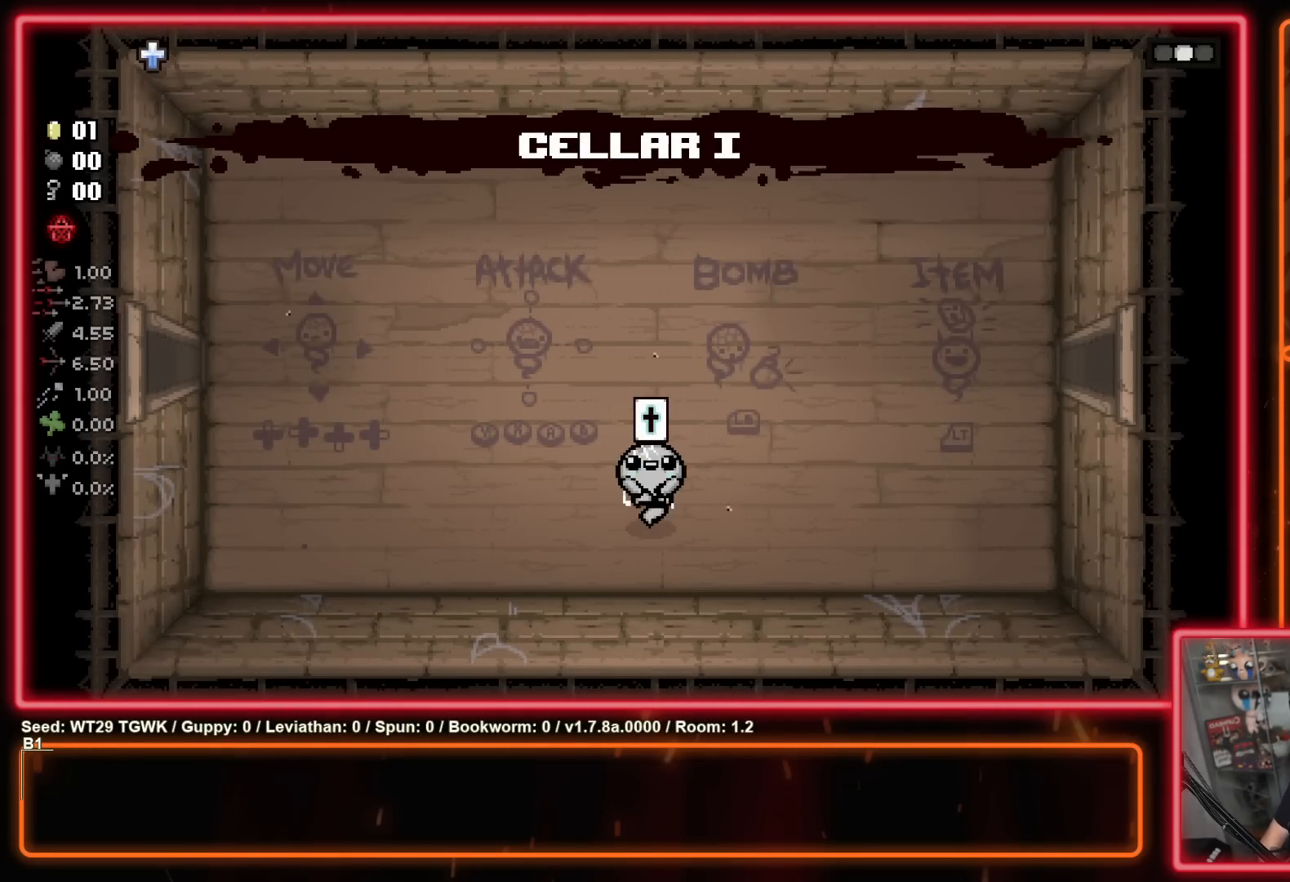
{"buttons": [], "left_stick": "center", "right_stick": "center", "events": [[217, "START", "down"], [367, "START", "up"]]}